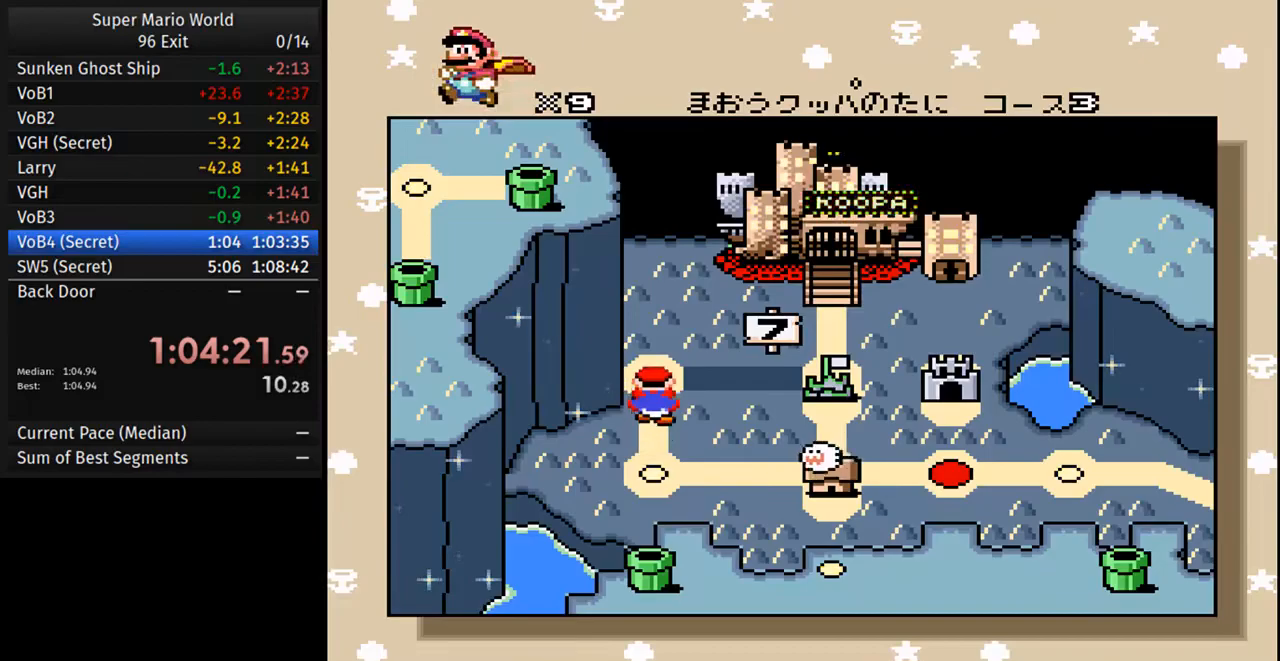
Gameplay with a controller (Nintendo layout); each line is a JSON object with the inputs held at the frame after it. "events" lists button and stick changes between this image and that frame as [ms after this image, input, new state], when the widget could be followed in between. Not read: L3 R3.
{"buttons": ["A", "B"], "events": [[133, "A", "down"], [267, "B", "down"], [283, "A", "up"], [350, "B", "up"], [383, "A", "down"], [500, "B", "down"]]}
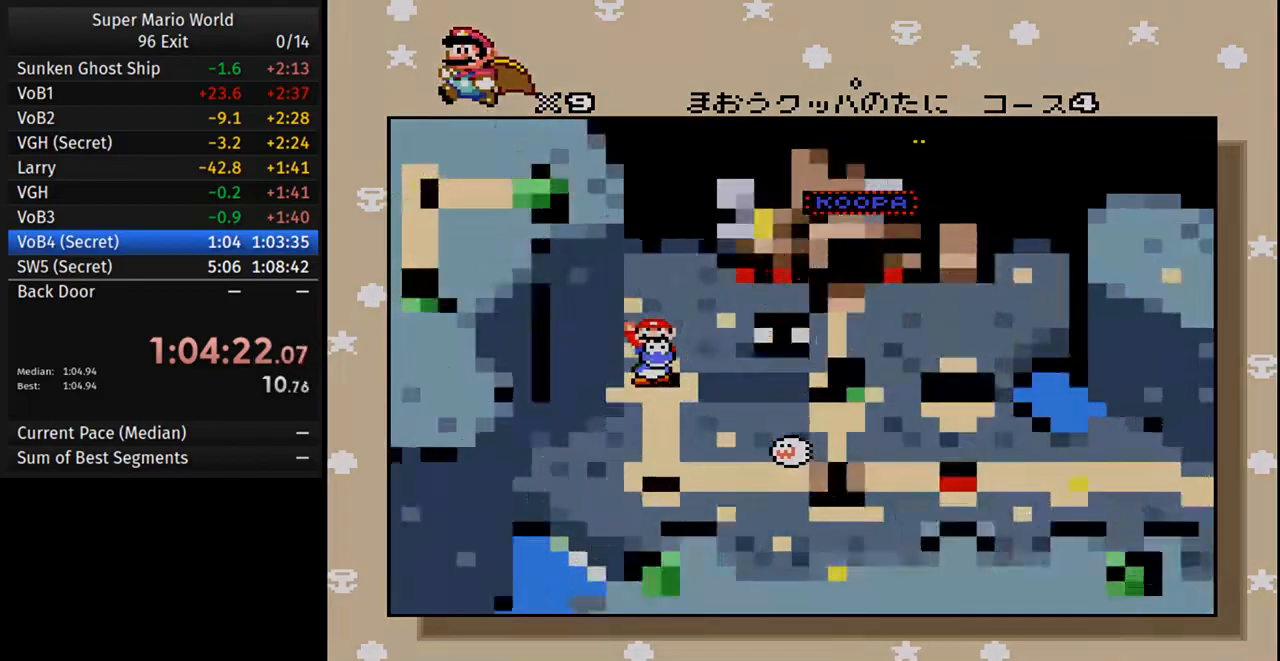
{"buttons": [], "events": [[17, "A", "up"], [67, "A", "down"], [67, "B", "up"], [233, "A", "up"], [233, "B", "down"], [300, "B", "up"], [317, "A", "down"], [417, "B", "down"], [433, "A", "up"], [500, "B", "up"]]}
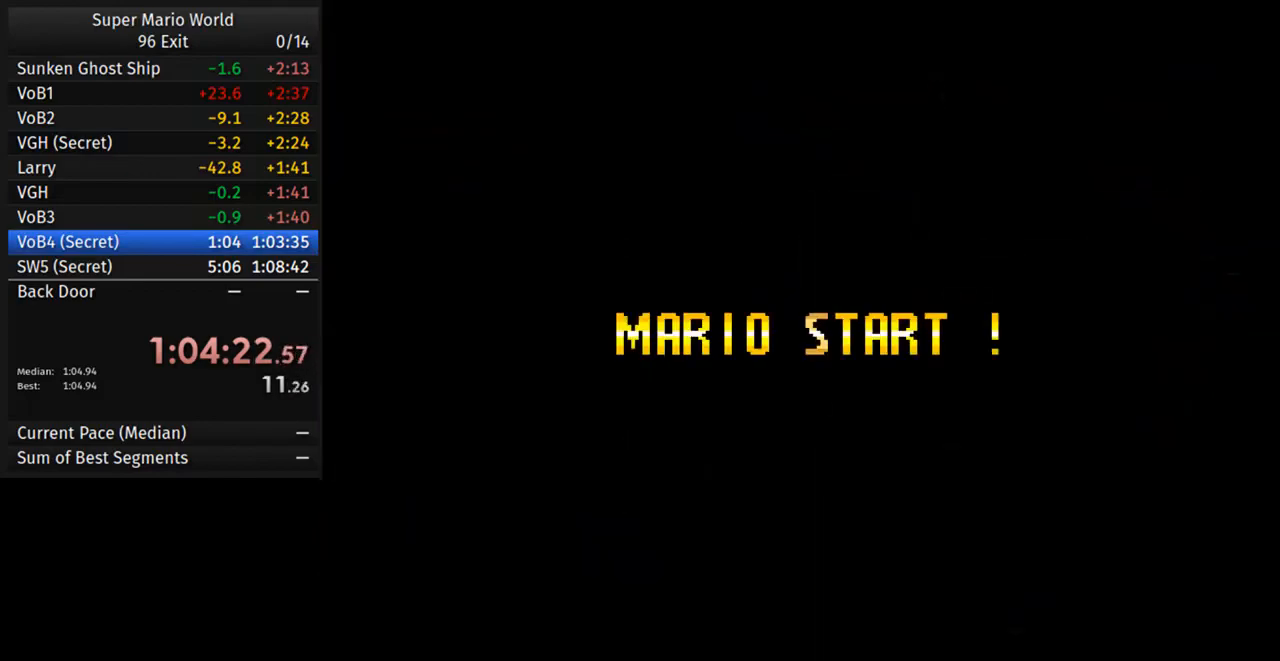
{"buttons": [], "events": [[50, "A", "down"], [167, "A", "up"], [167, "B", "down"], [233, "B", "up"], [267, "A", "down"], [383, "A", "up"]]}
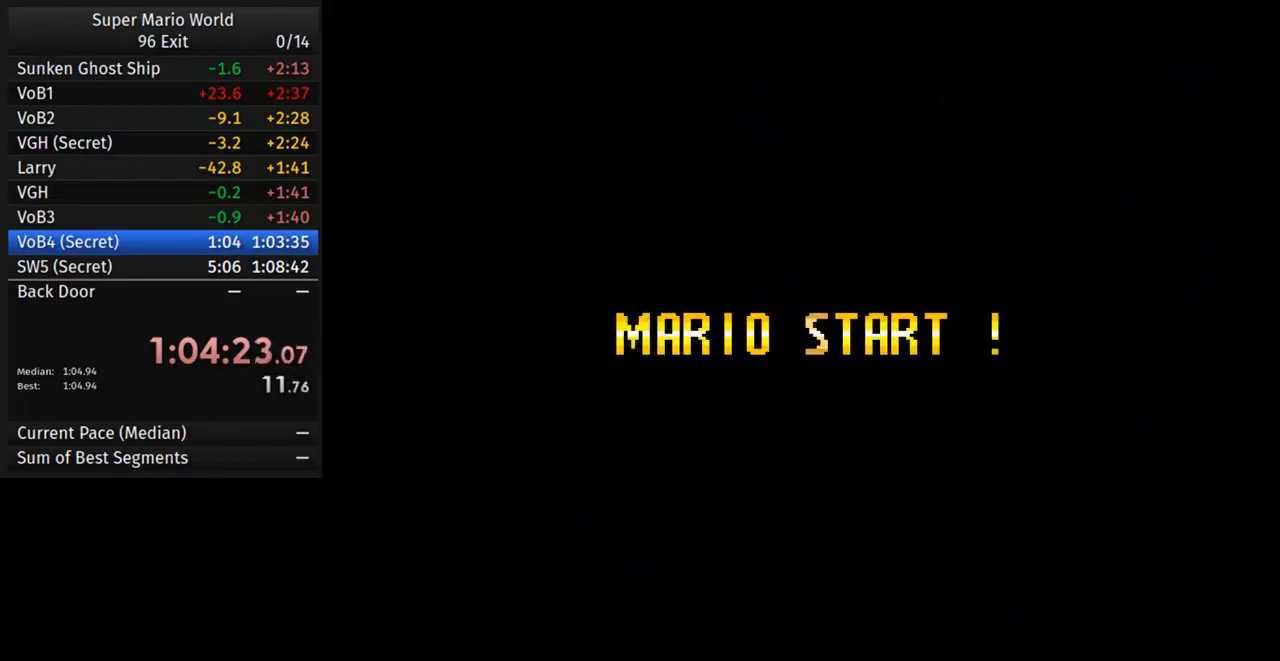
{"buttons": ["Y", "DPAD_RIGHT"]}
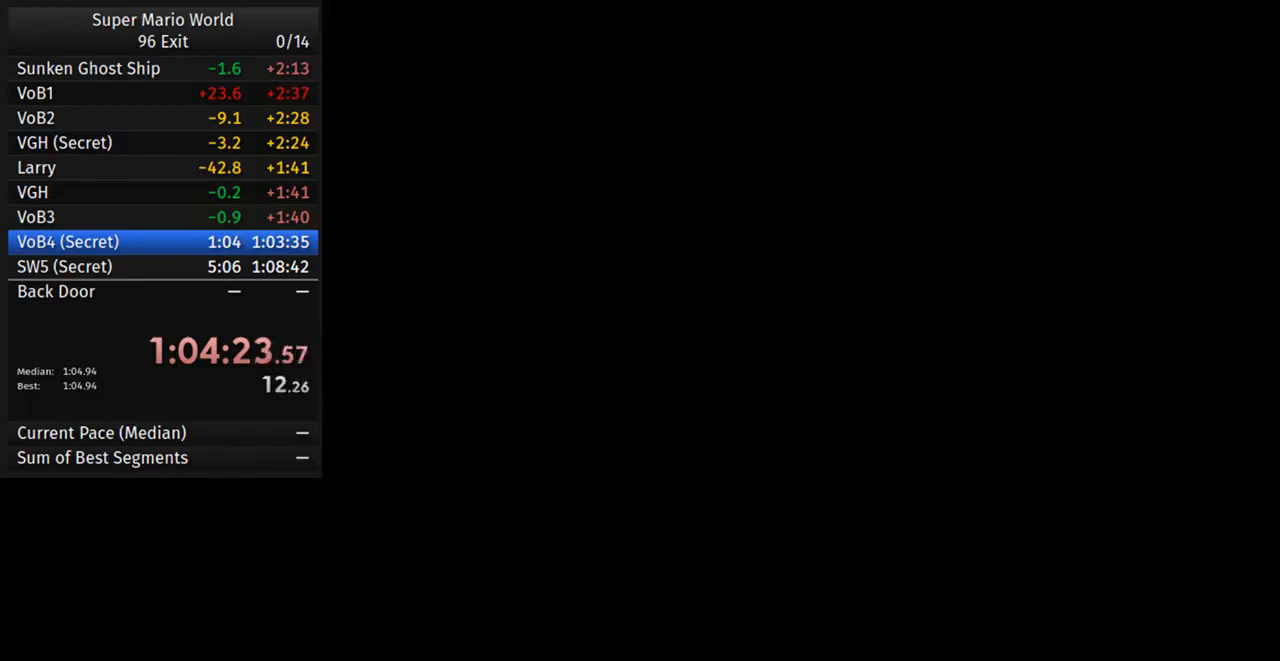
{"buttons": ["Y", "DPAD_RIGHT"], "events": []}
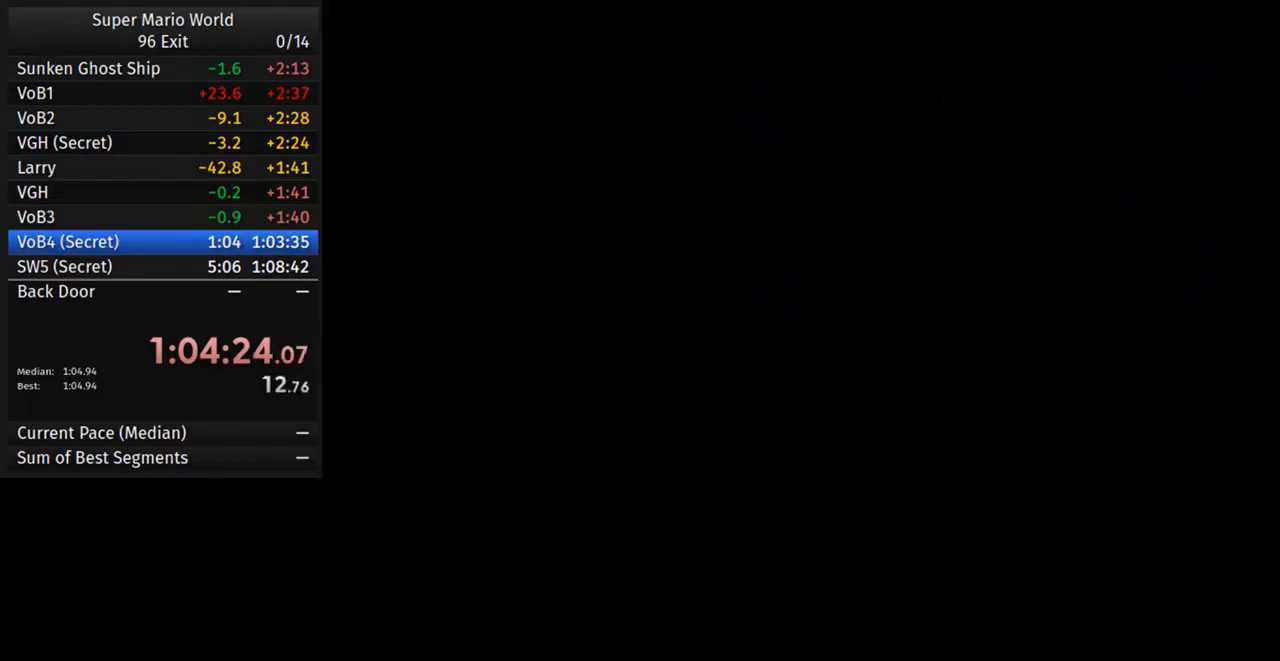
{"buttons": ["Y", "DPAD_RIGHT"], "events": []}
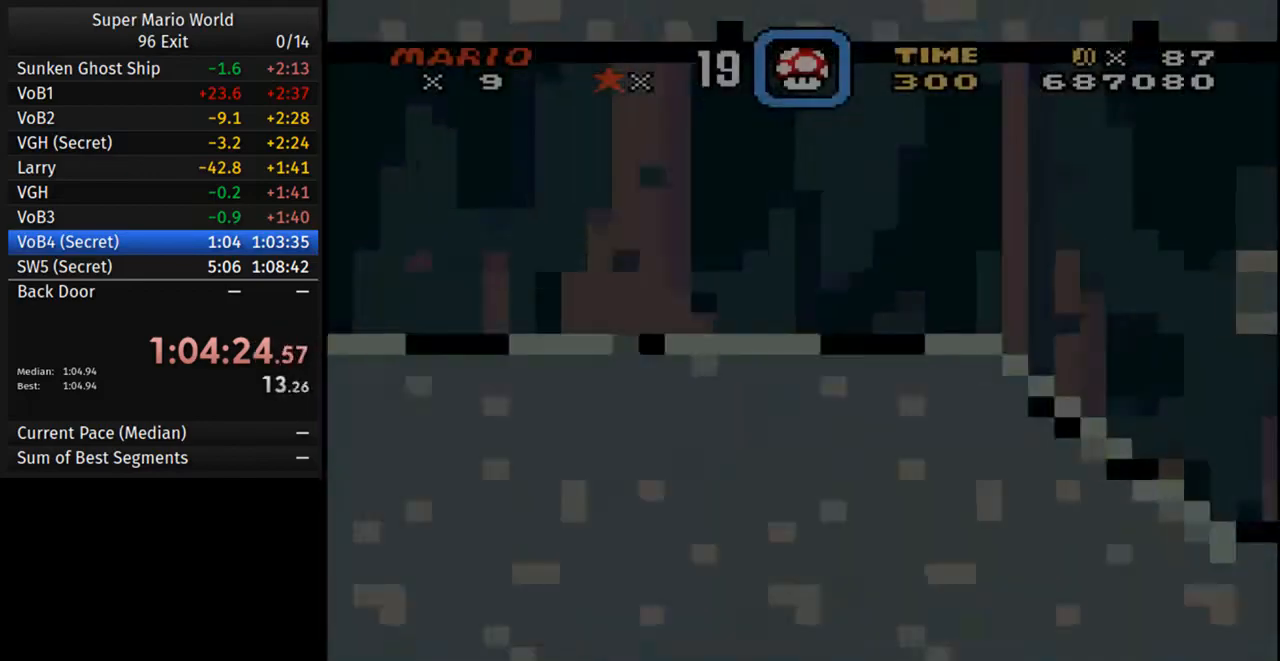
{"buttons": ["Y", "DPAD_RIGHT"], "events": []}
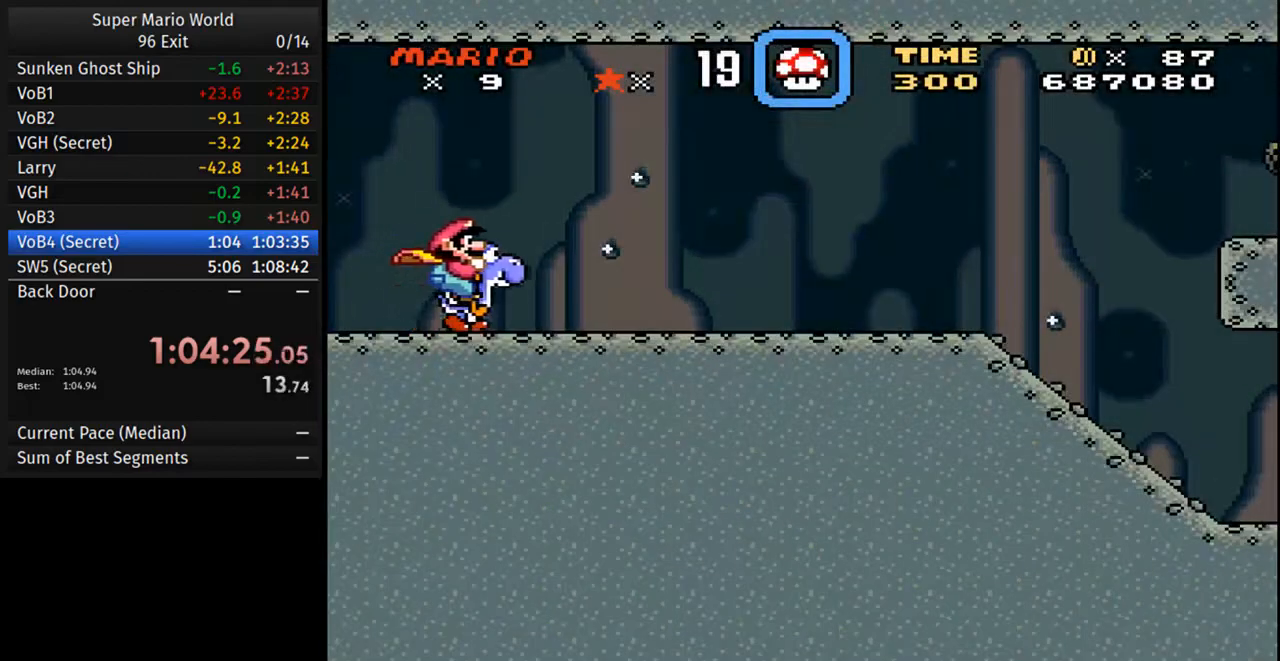
{"buttons": ["Y", "DPAD_RIGHT"], "events": []}
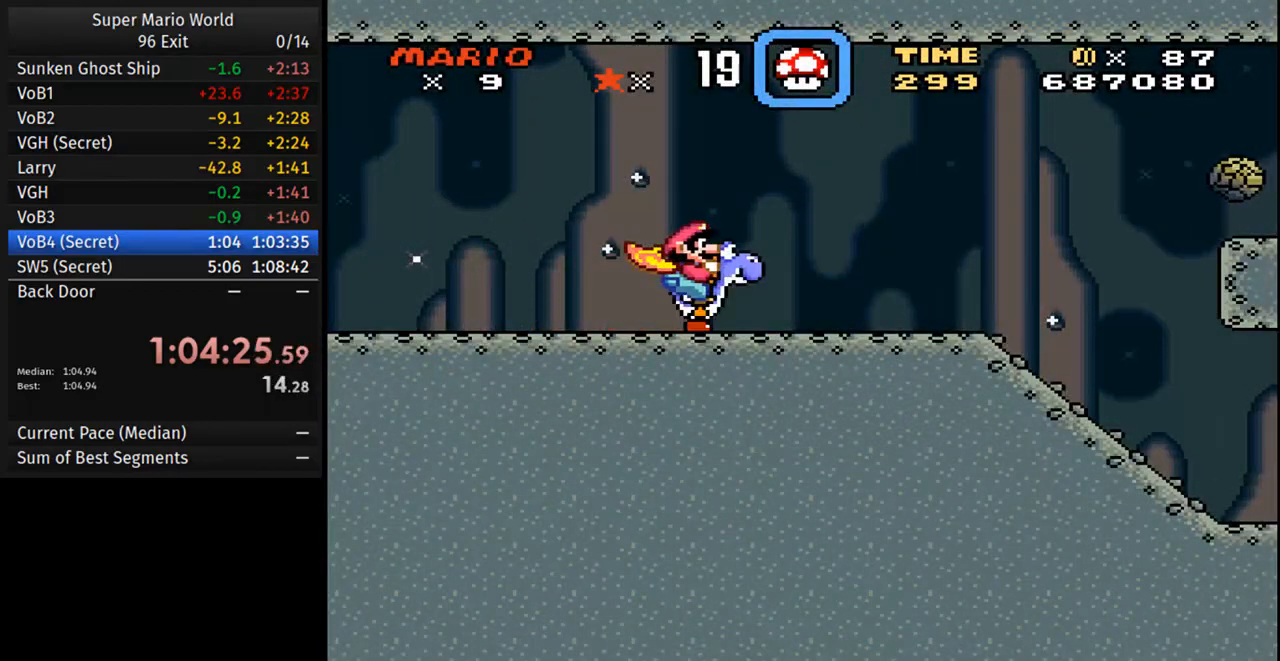
{"buttons": ["Y", "DPAD_RIGHT"], "events": []}
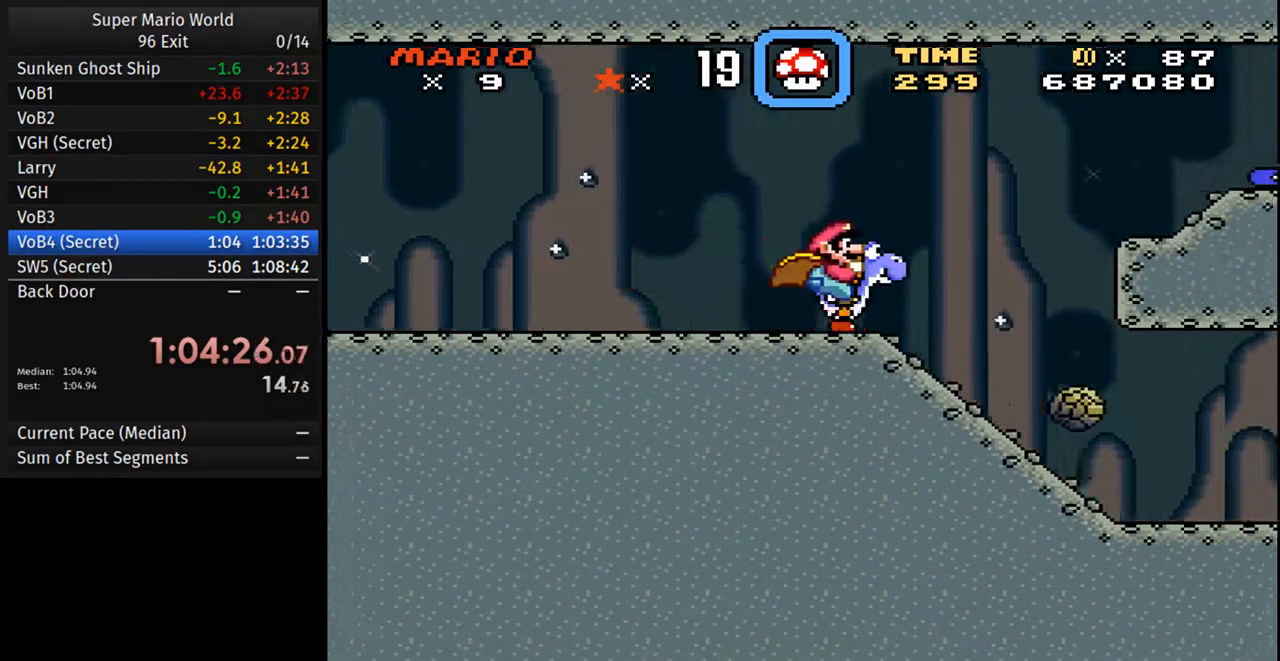
{"buttons": ["Y", "DPAD_RIGHT"], "events": [[50, "Y", "up"], [133, "Y", "down"]]}
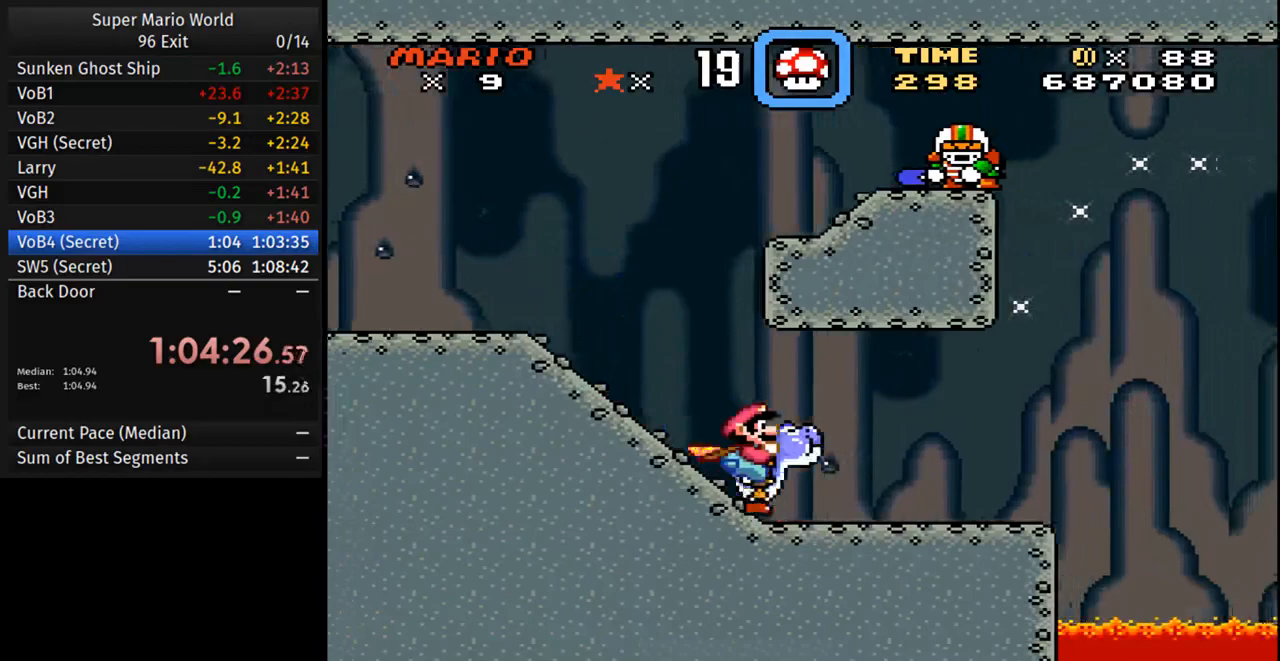
{"buttons": ["B", "Y", "DPAD_RIGHT"], "events": [[383, "B", "down"]]}
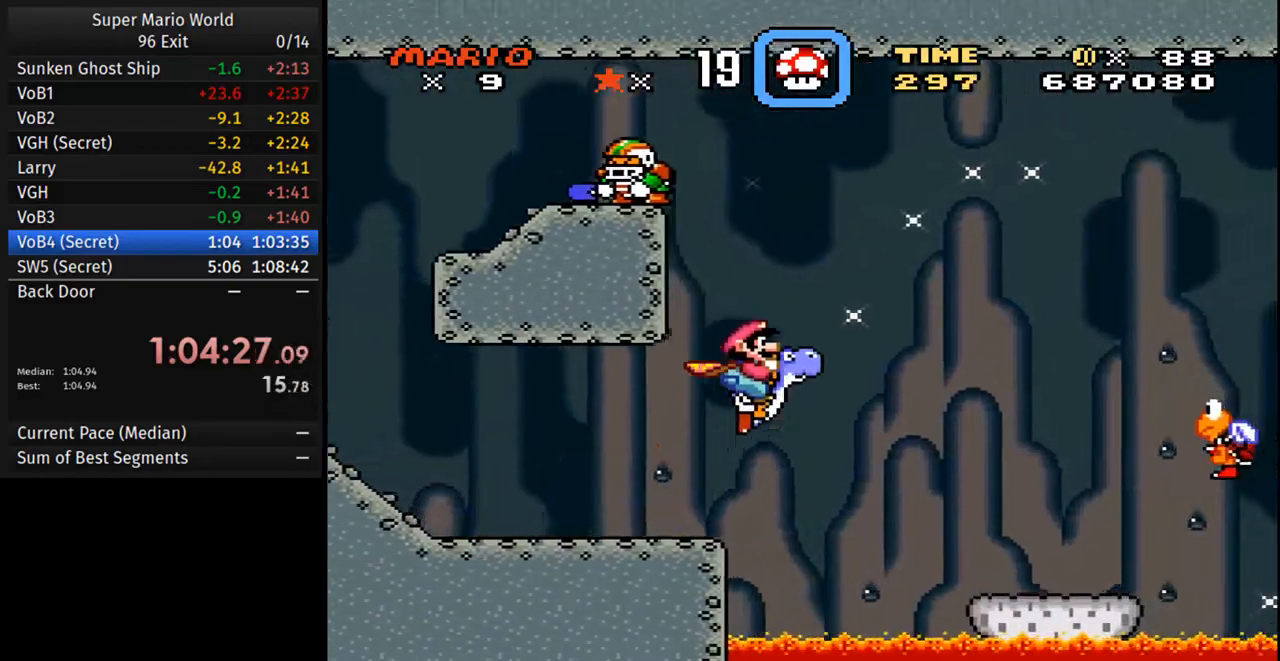
{"buttons": ["B", "Y", "DPAD_RIGHT"], "events": []}
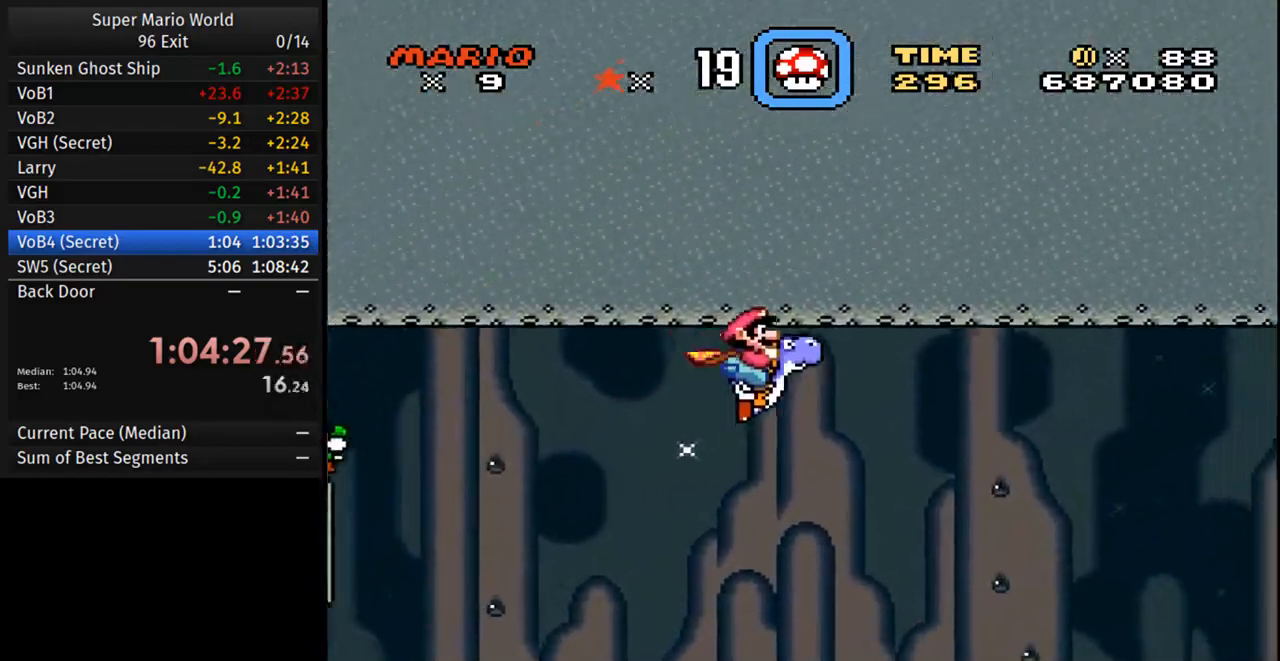
{"buttons": ["Y", "DPAD_RIGHT"], "events": [[450, "B", "up"]]}
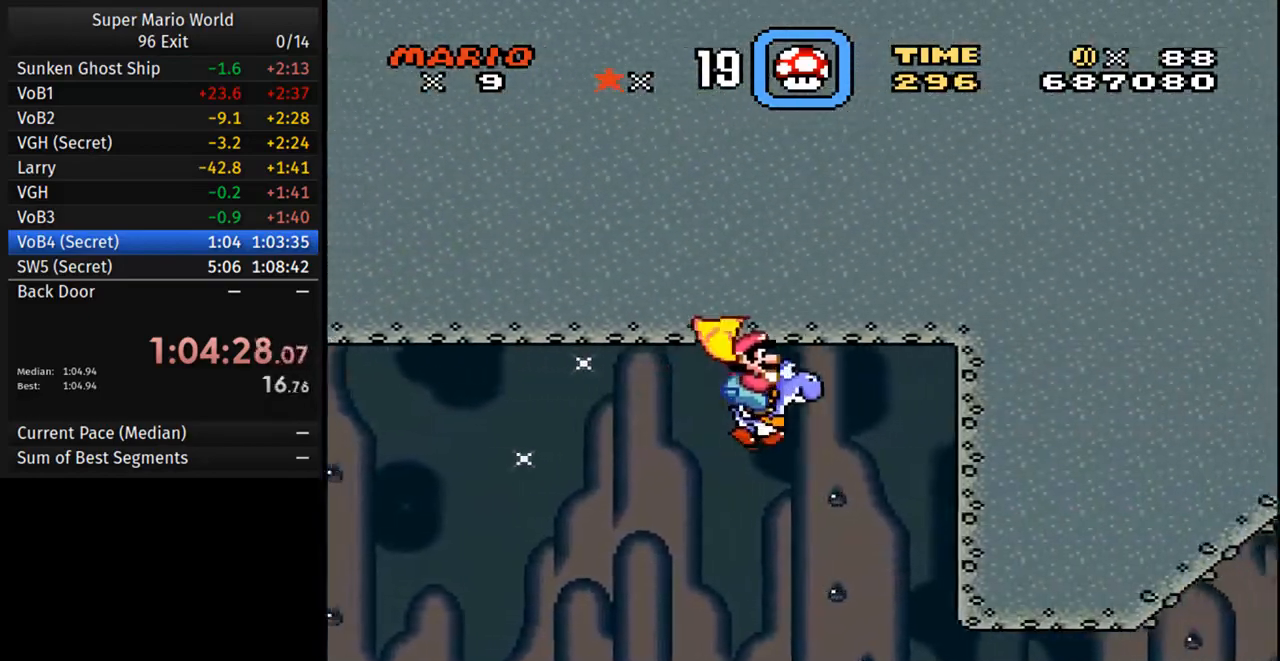
{"buttons": ["Y", "DPAD_RIGHT"], "events": []}
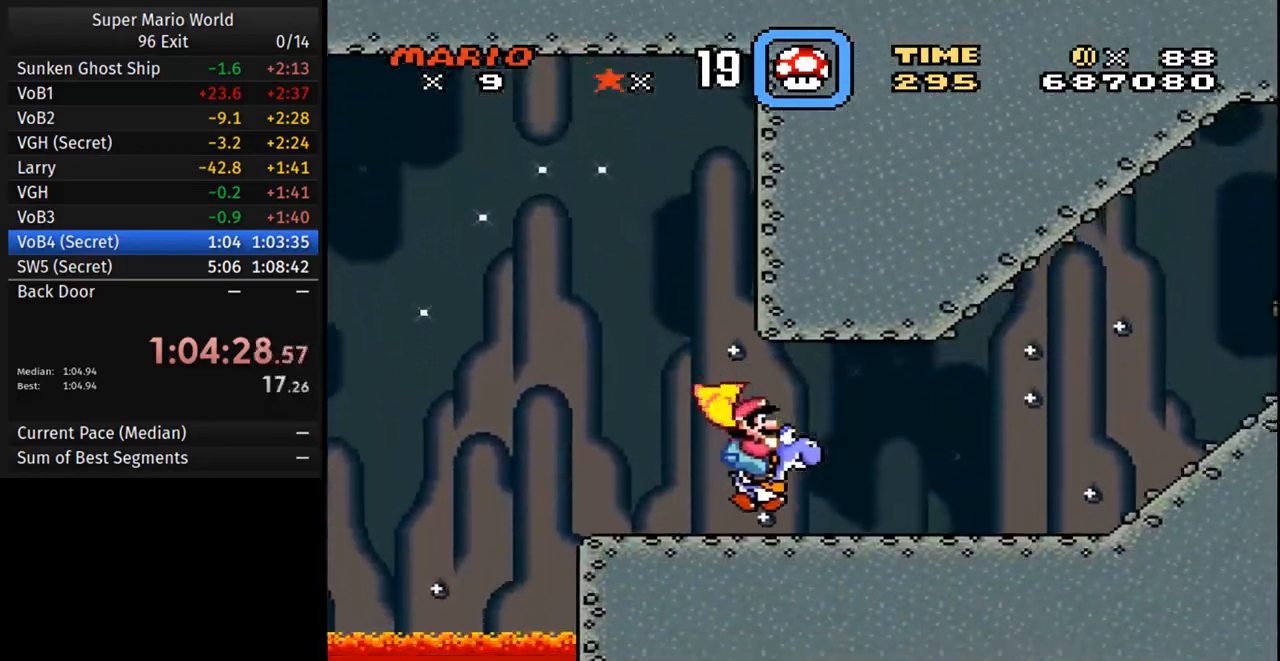
{"buttons": ["B", "Y", "DPAD_RIGHT"], "events": [[500, "B", "down"]]}
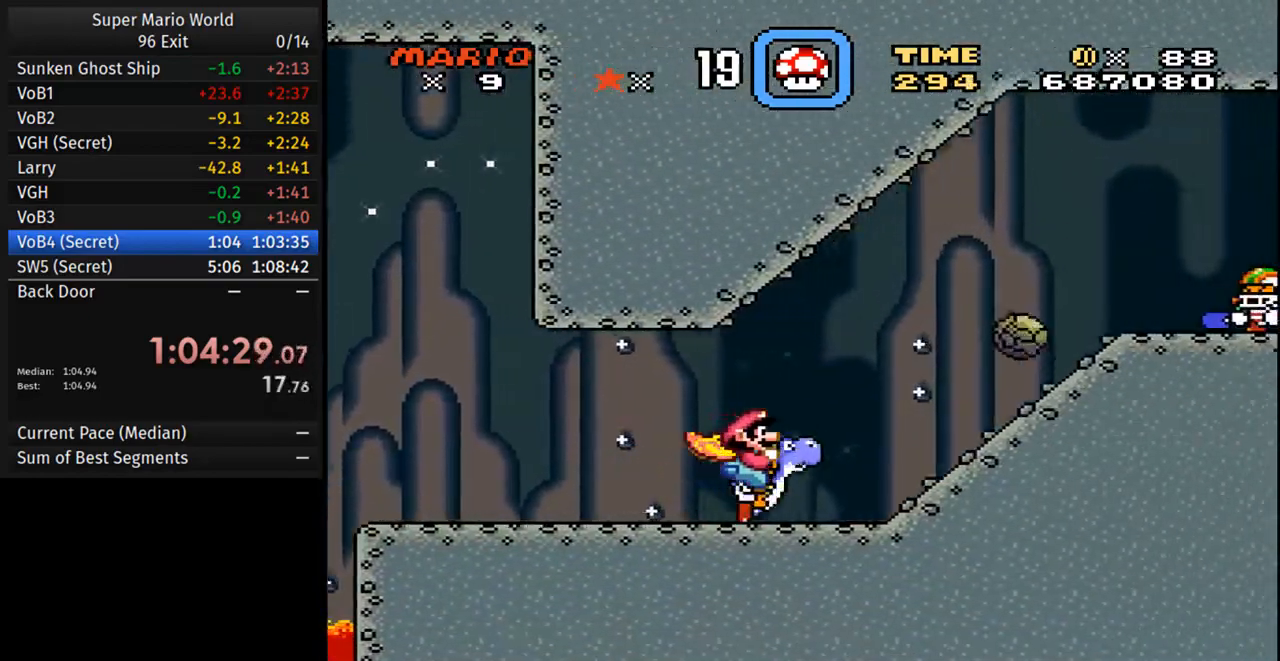
{"buttons": ["B", "Y", "DPAD_RIGHT"], "events": []}
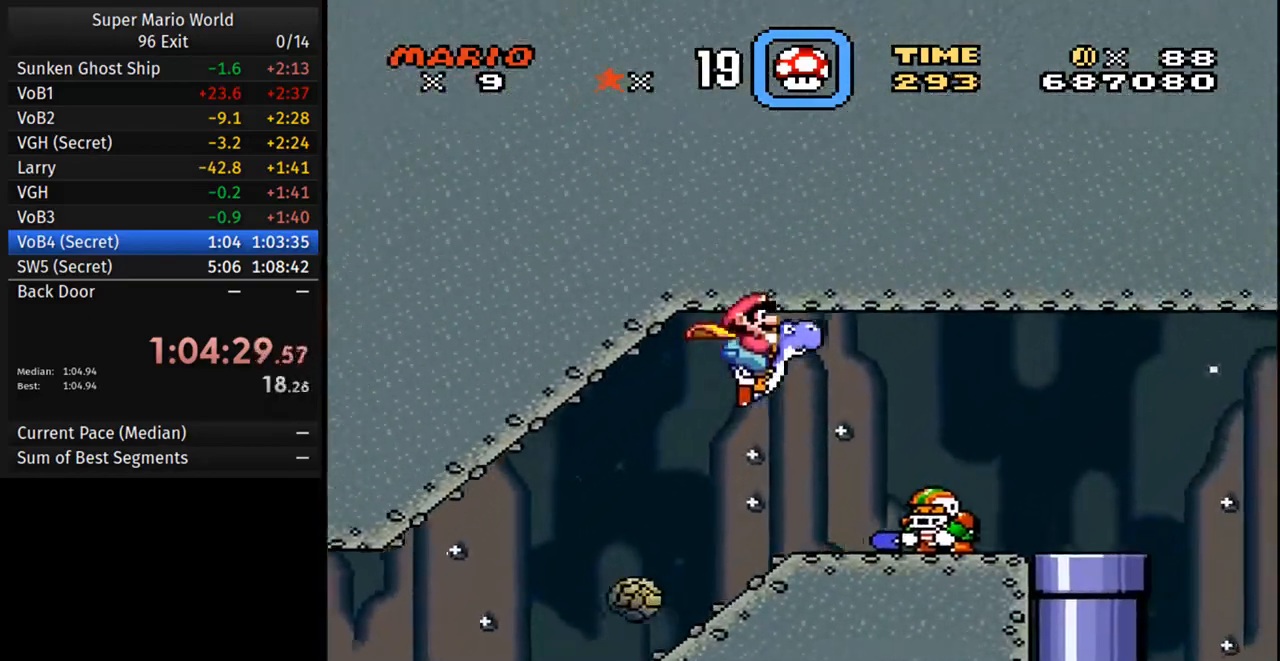
{"buttons": ["Y", "DPAD_RIGHT"], "events": [[83, "B", "up"]]}
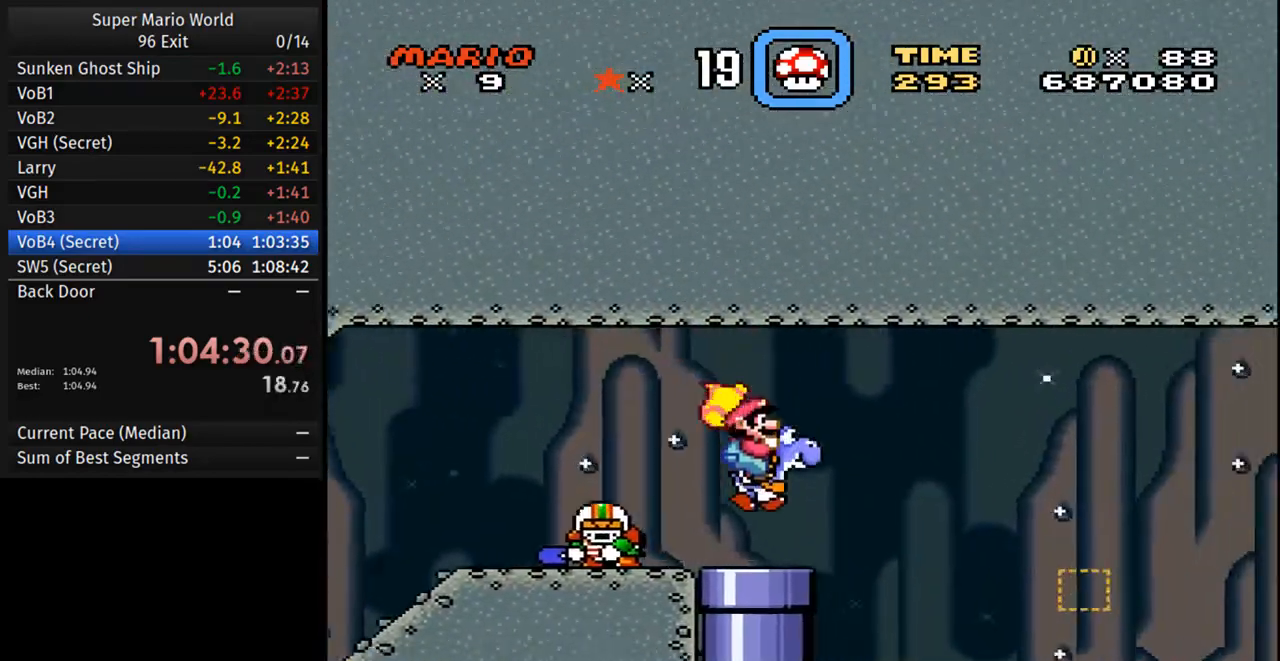
{"buttons": ["Y", "DPAD_RIGHT"], "events": []}
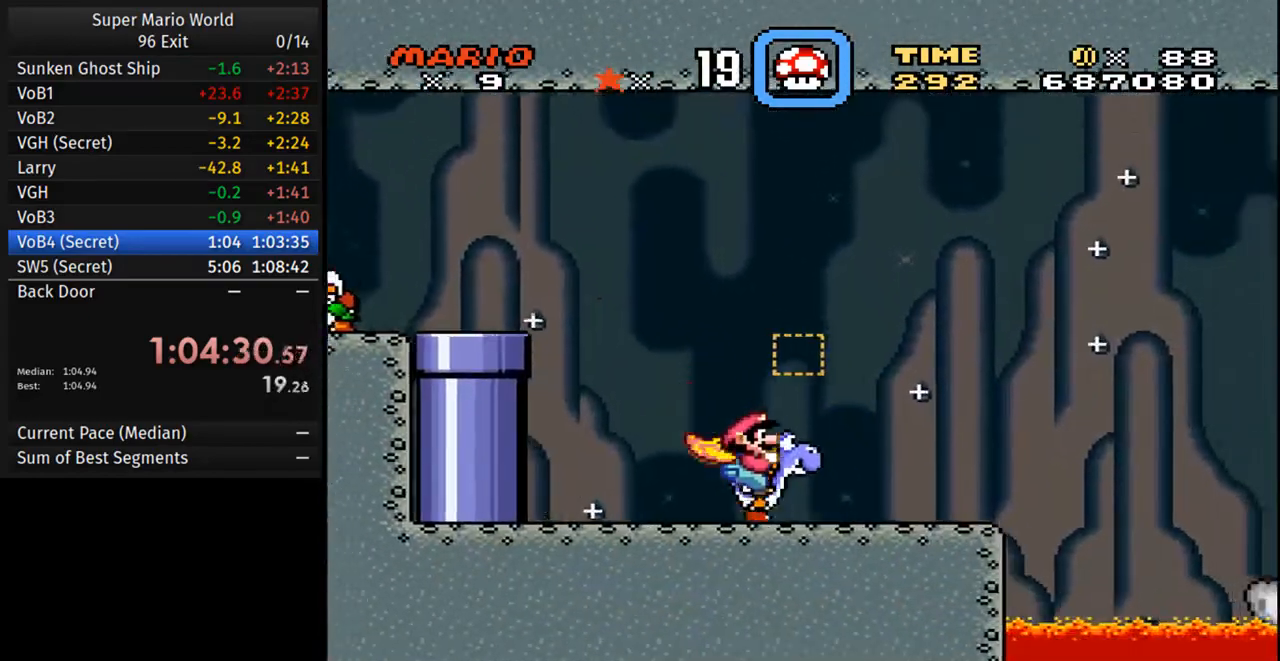
{"buttons": ["B", "Y", "DPAD_RIGHT"], "events": [[283, "B", "down"]]}
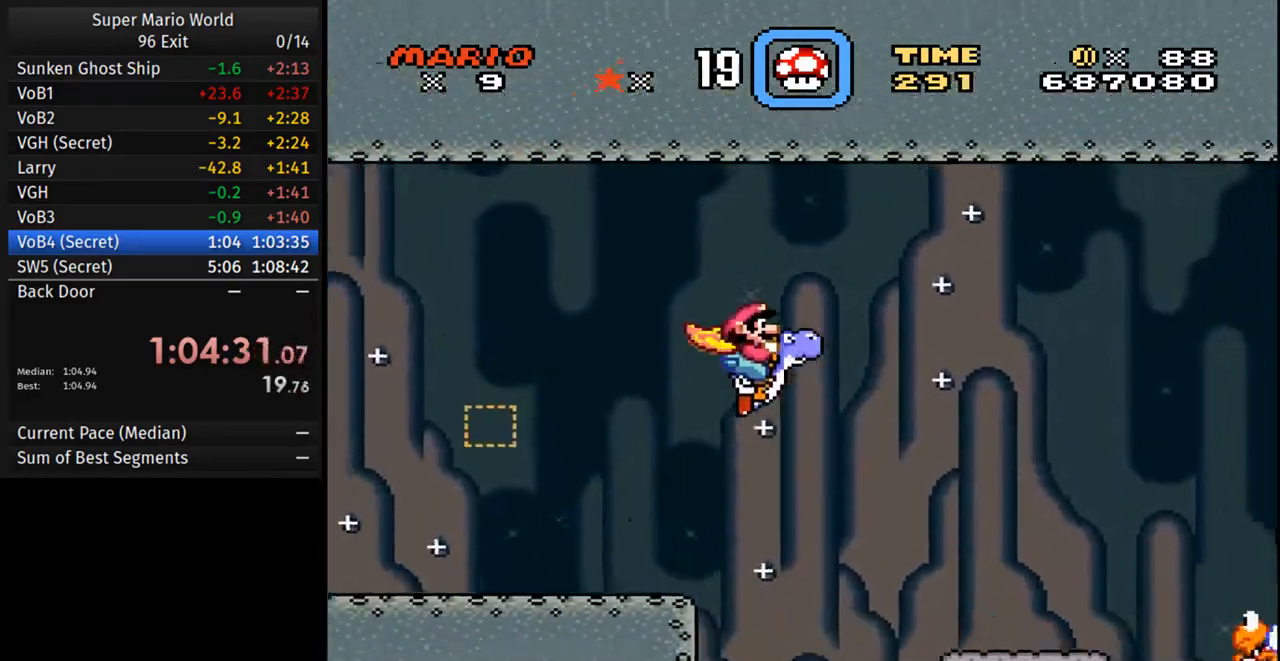
{"buttons": ["B", "Y", "DPAD_RIGHT"], "events": []}
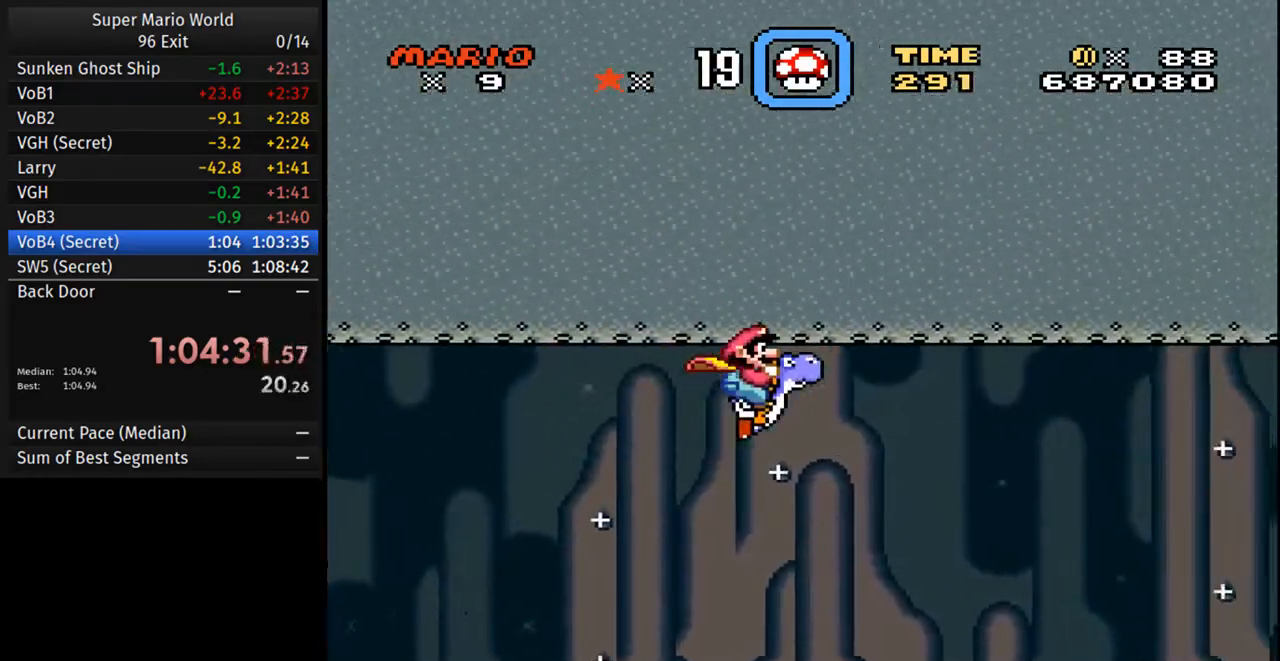
{"buttons": ["B", "Y", "DPAD_RIGHT"], "events": []}
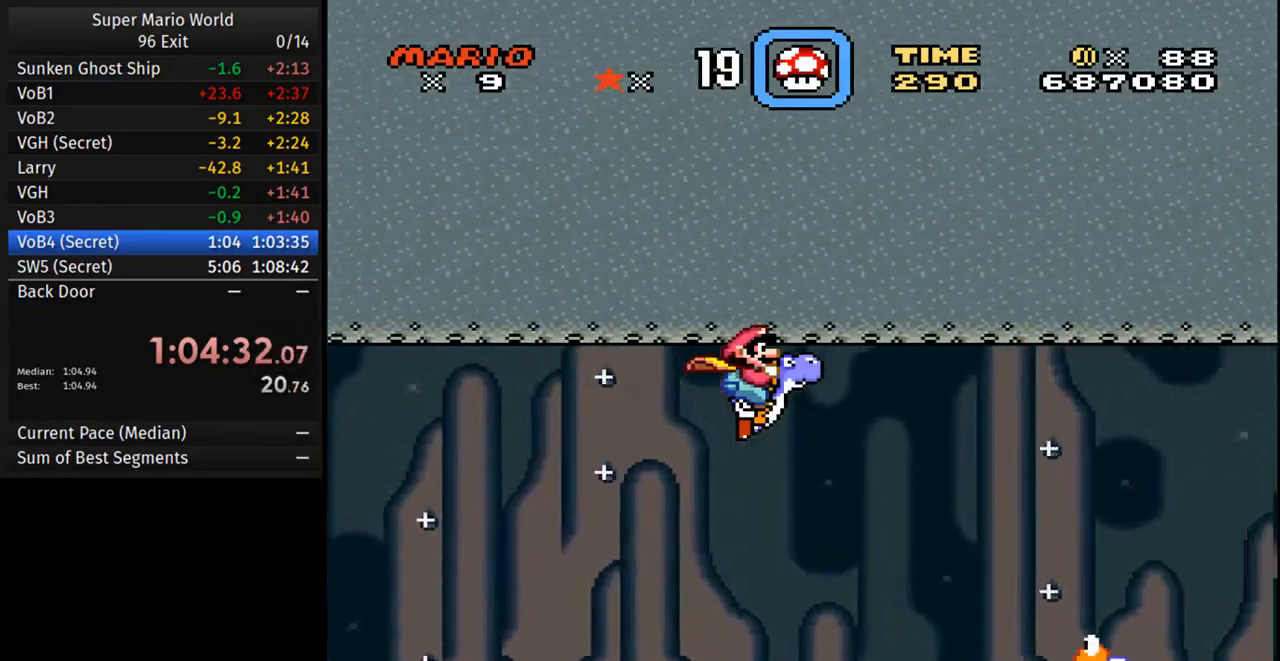
{"buttons": ["B", "Y", "DPAD_RIGHT"], "events": []}
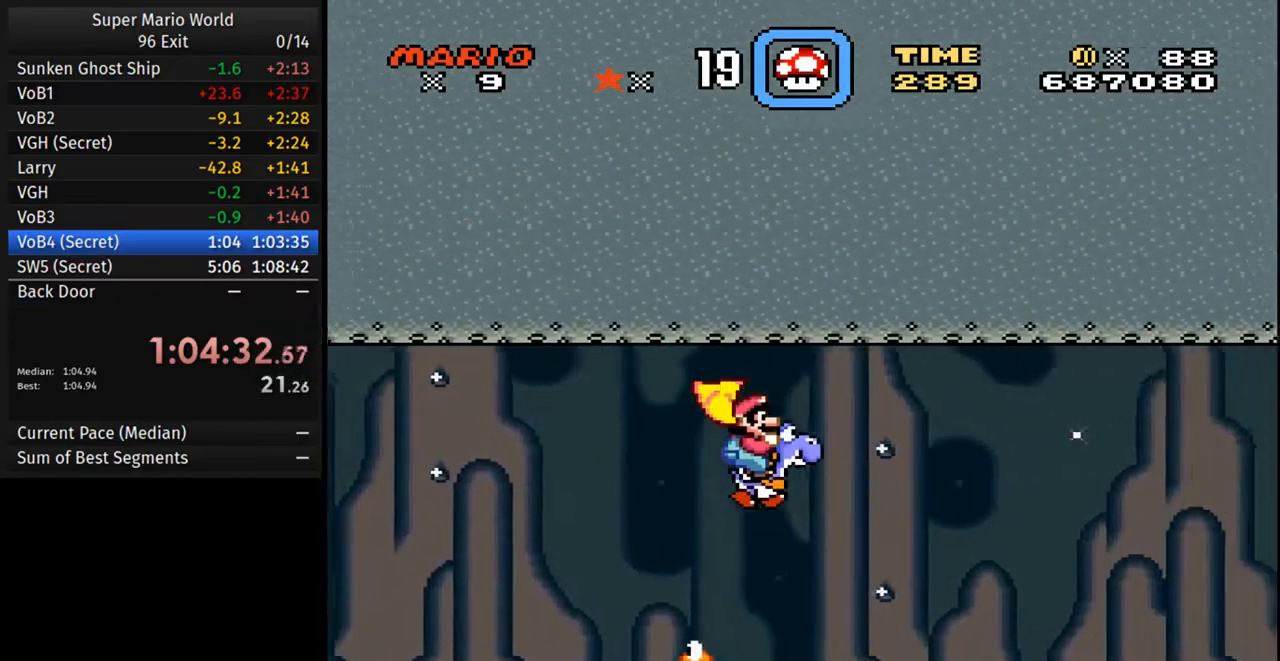
{"buttons": ["B", "Y", "DPAD_RIGHT"], "events": []}
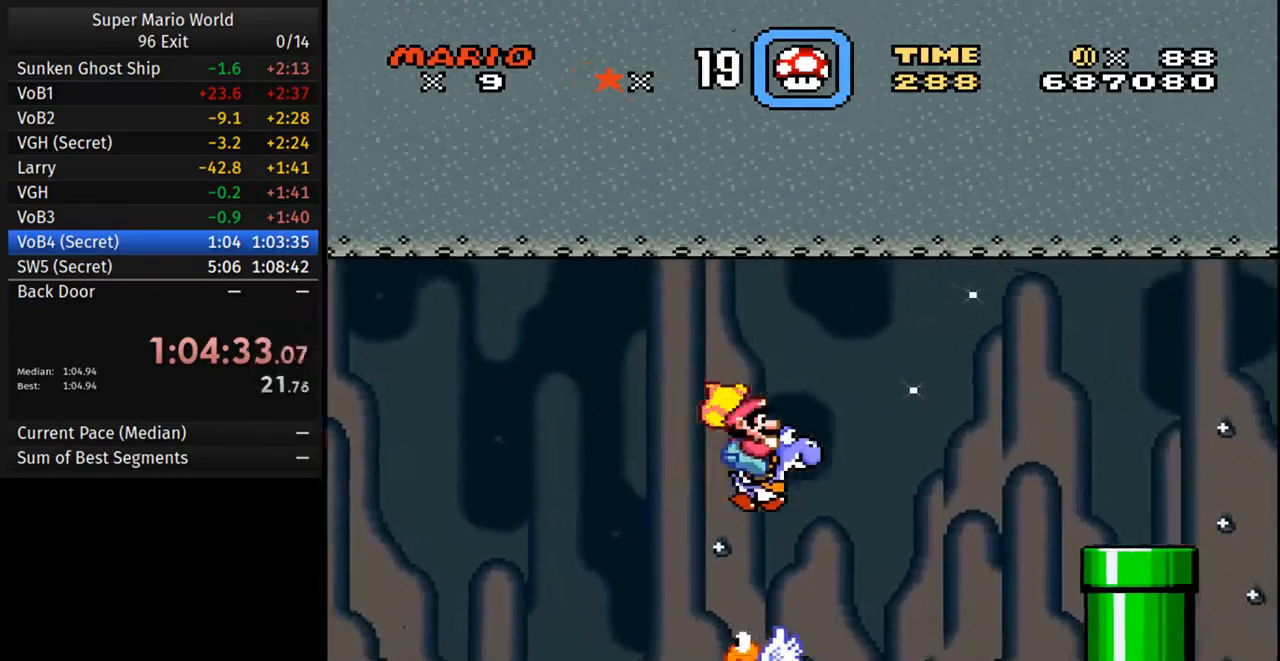
{"buttons": ["Y", "DPAD_LEFT"], "events": [[283, "B", "up"], [333, "DPAD_RIGHT", "up"], [383, "DPAD_LEFT", "down"]]}
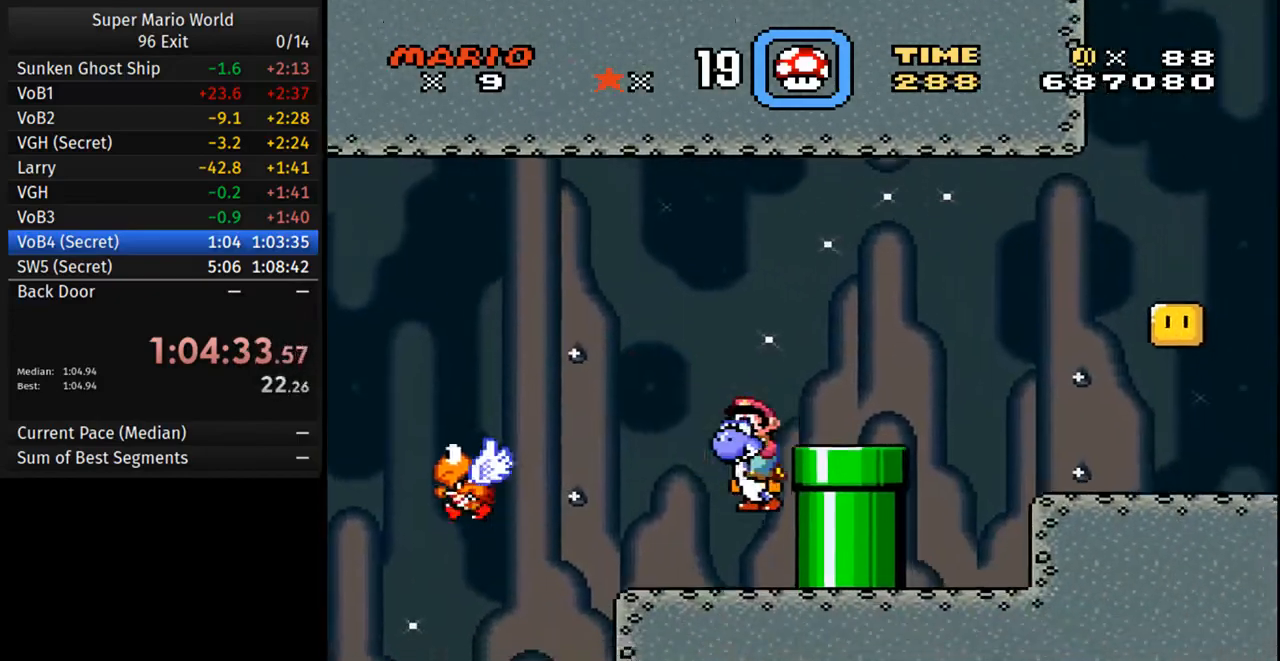
{"buttons": ["B", "Y", "DPAD_RIGHT"], "events": [[17, "Y", "up"], [233, "B", "down"], [267, "DPAD_LEFT", "up"], [400, "Y", "down"], [500, "DPAD_RIGHT", "down"]]}
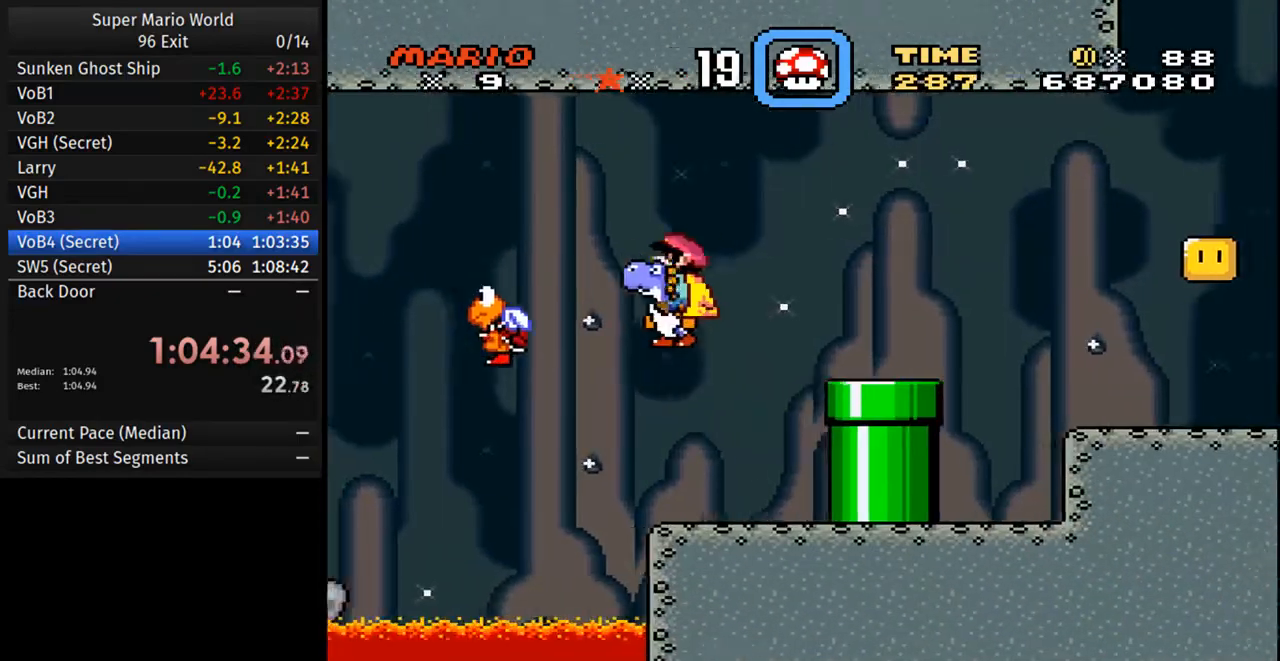
{"buttons": ["B", "Y", "DPAD_RIGHT"], "events": []}
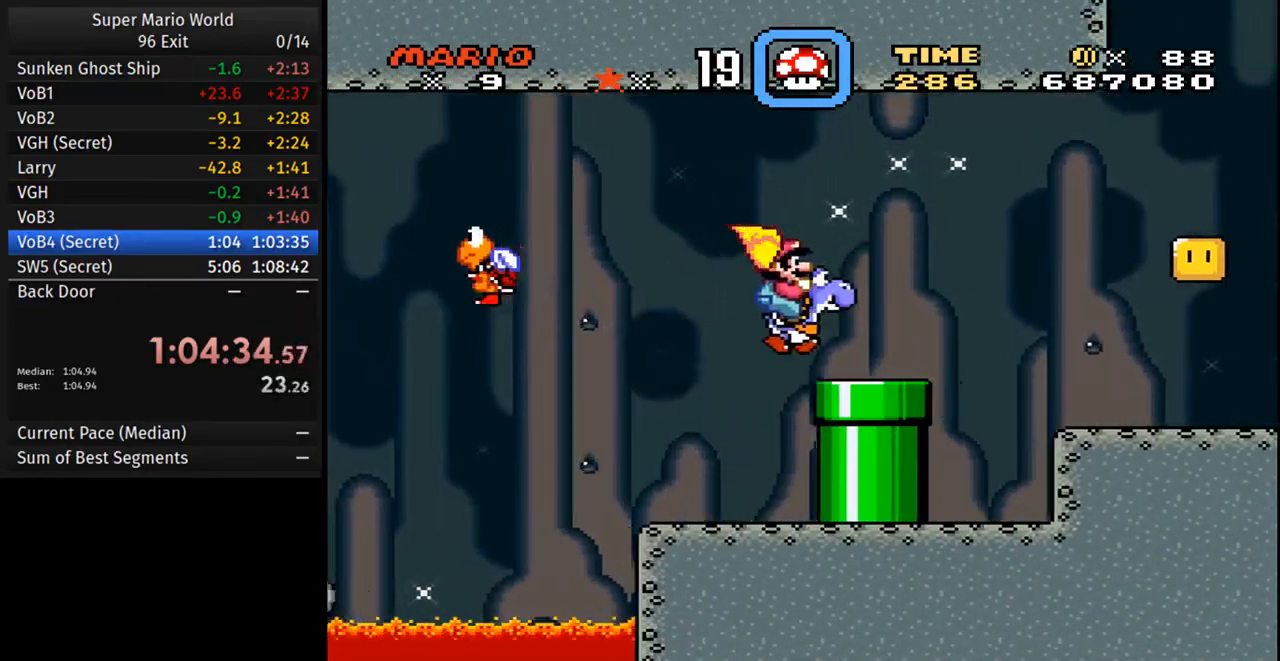
{"buttons": ["DPAD_LEFT"], "events": [[50, "B", "up"], [67, "DPAD_RIGHT", "up"], [83, "DPAD_LEFT", "down"], [83, "Y", "up"]]}
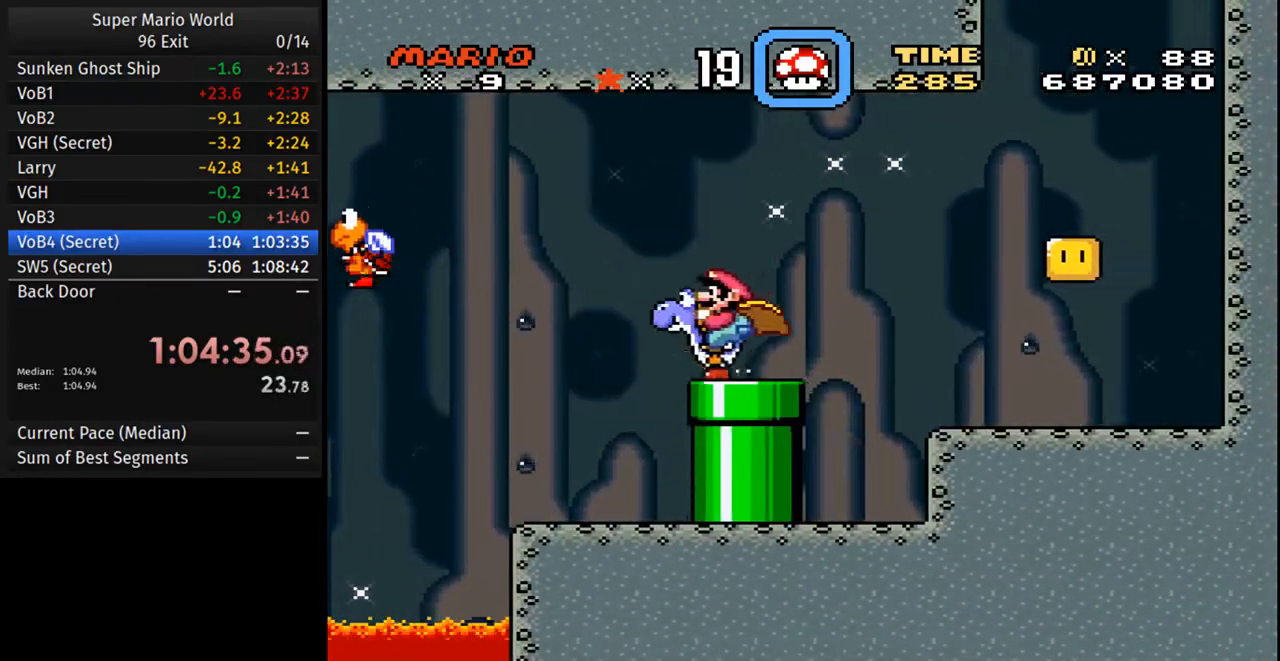
{"buttons": ["DPAD_LEFT"], "events": [[200, "DPAD_LEFT", "up"], [200, "DPAD_RIGHT", "down"], [400, "DPAD_RIGHT", "up"], [450, "DPAD_LEFT", "down"]]}
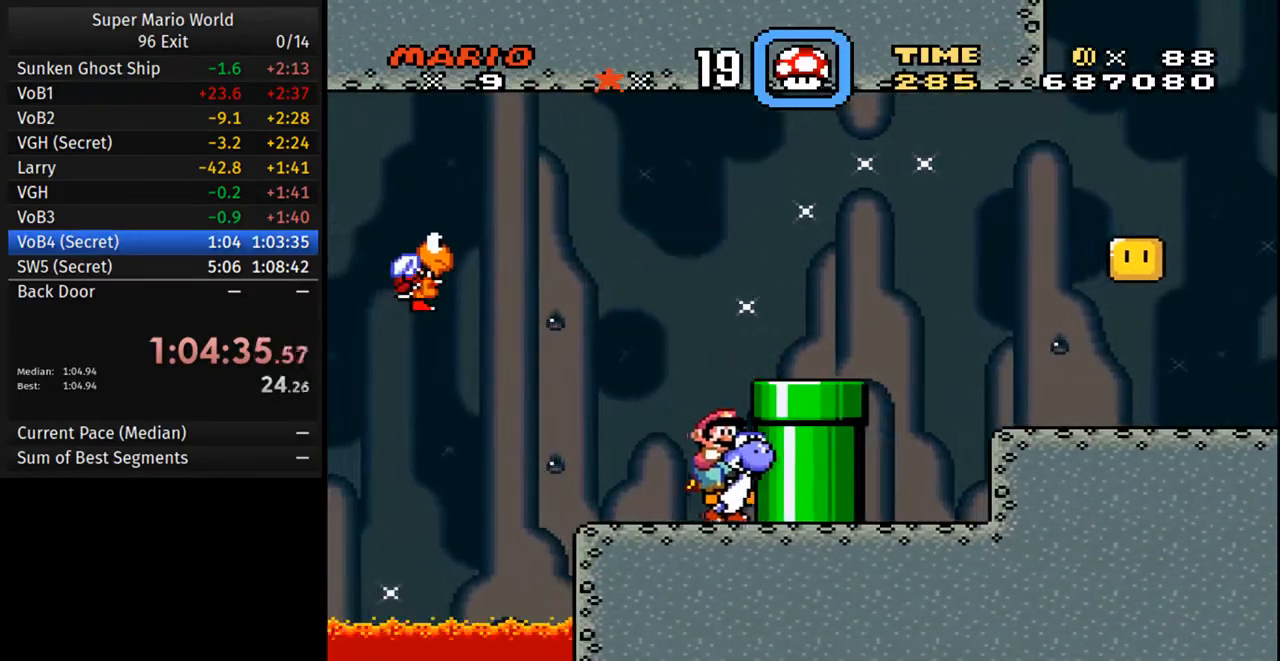
{"buttons": [], "events": [[100, "DPAD_LEFT", "up"], [217, "DPAD_LEFT", "down"], [333, "DPAD_LEFT", "up"]]}
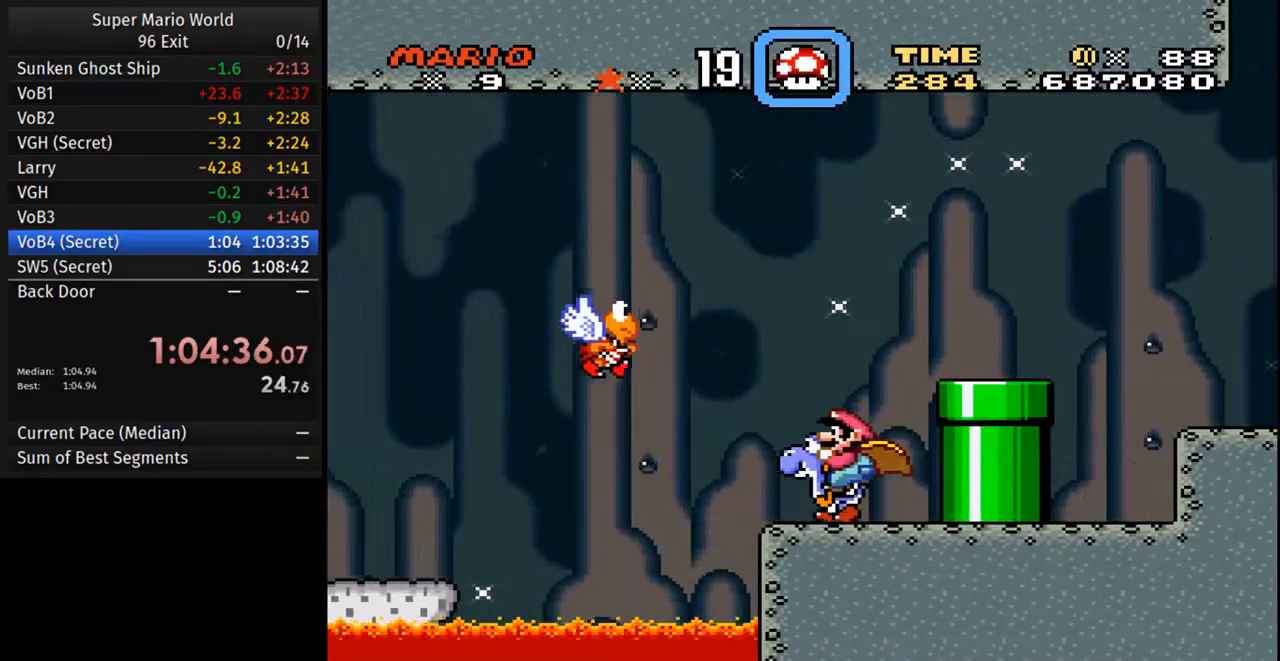
{"buttons": ["Y", "DPAD_LEFT"], "events": [[317, "Y", "down"], [400, "DPAD_LEFT", "down"]]}